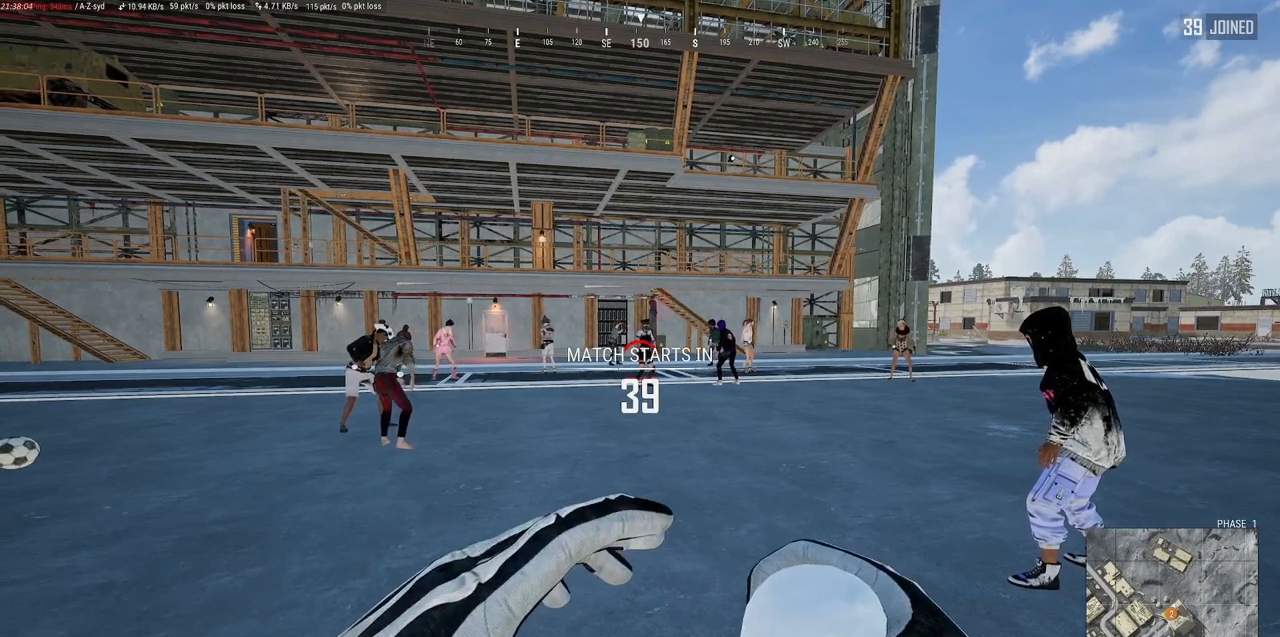
Gameplay with keyboard and mouse; each line is a JSON object with the keys and mouse buttons held at the frame after it. "events" lists presses ("down") and releases ("up") of "a", "alt", "c", "ctrl", "d", "e", "f", "q", "r", "s", "shift", "space", "tab", "w", "x", "z", "mouse_left", "mouse_wheel" and "mouse_right" between this image and that frame as [ms after this image, input, new state], when the widget could be followed in between. "mouse_left", "mouse_wheel", "mouse_right" = the "left", "wheel", "right" buttons of the "mouse" list. No other keys are recorded. "wheel" means that the mouse wheel is clicked or scrolled. Mouse movement is not recorded.
{"keys": [], "mouse": [], "events": [[17, "mouse_left", "down"], [250, "mouse_left", "up"]]}
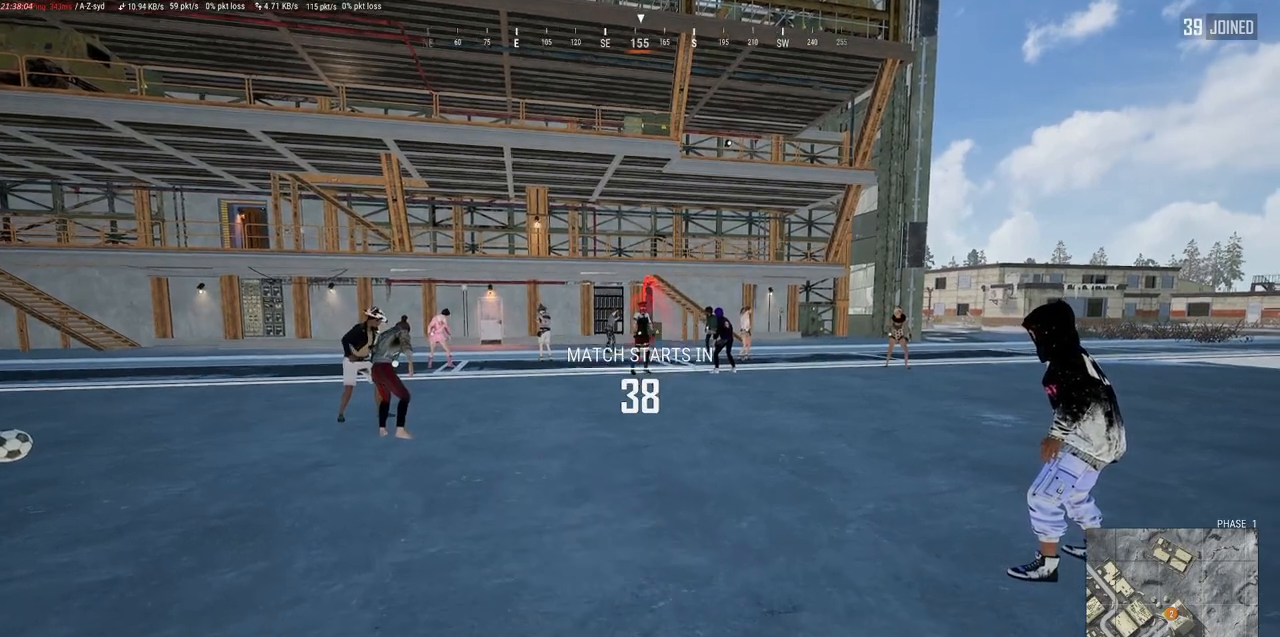
{"keys": [], "mouse": [], "events": []}
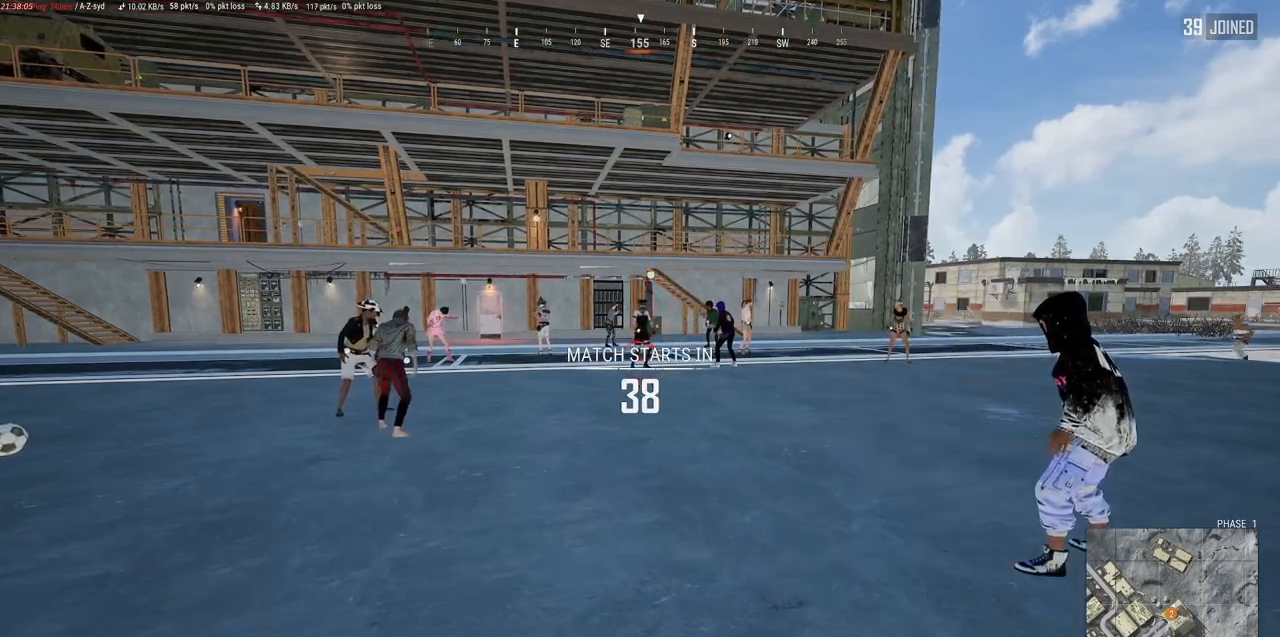
{"keys": [], "mouse": [], "events": []}
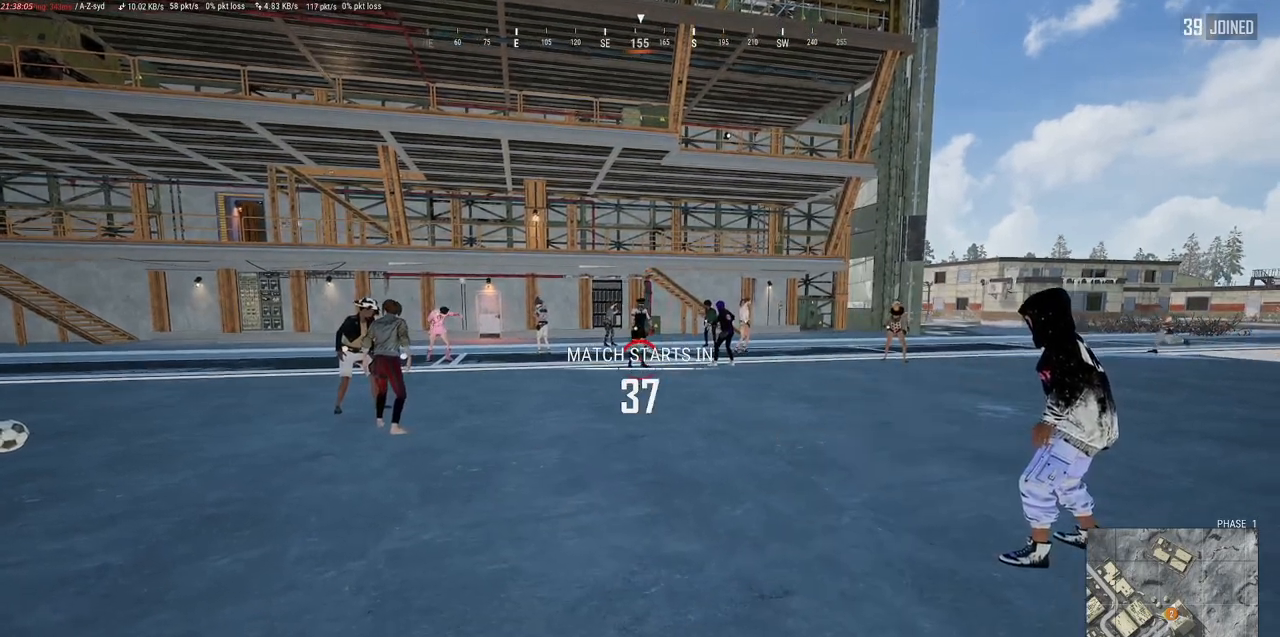
{"keys": [], "mouse": [], "events": []}
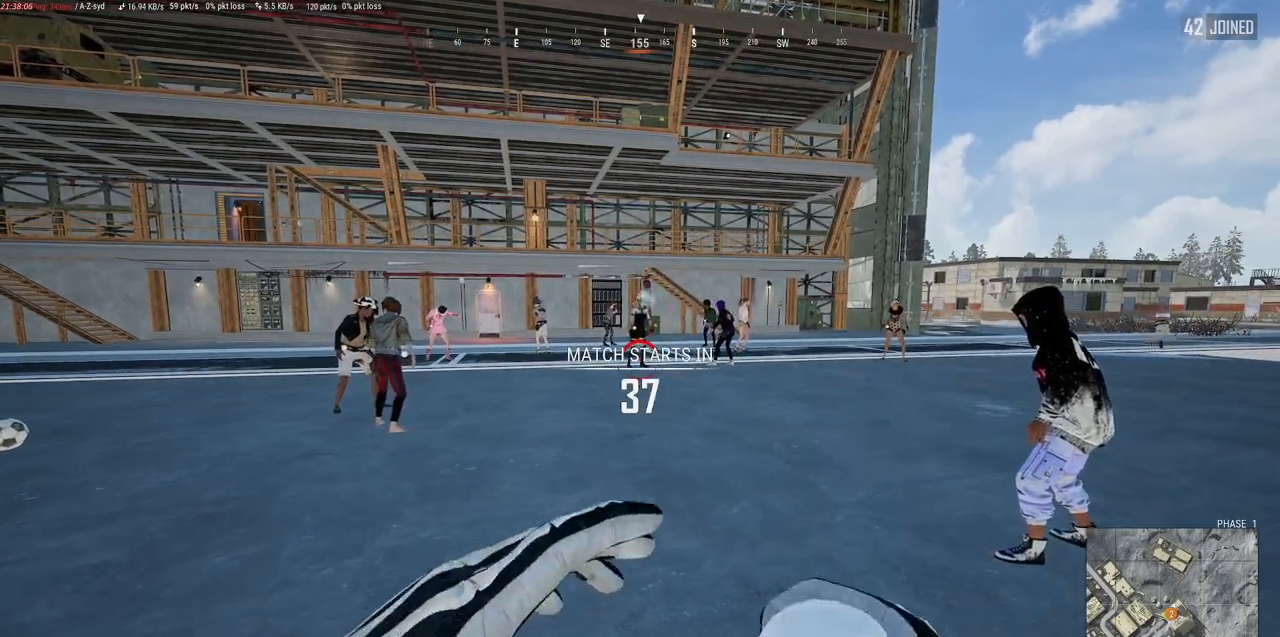
{"keys": [], "mouse": [], "events": []}
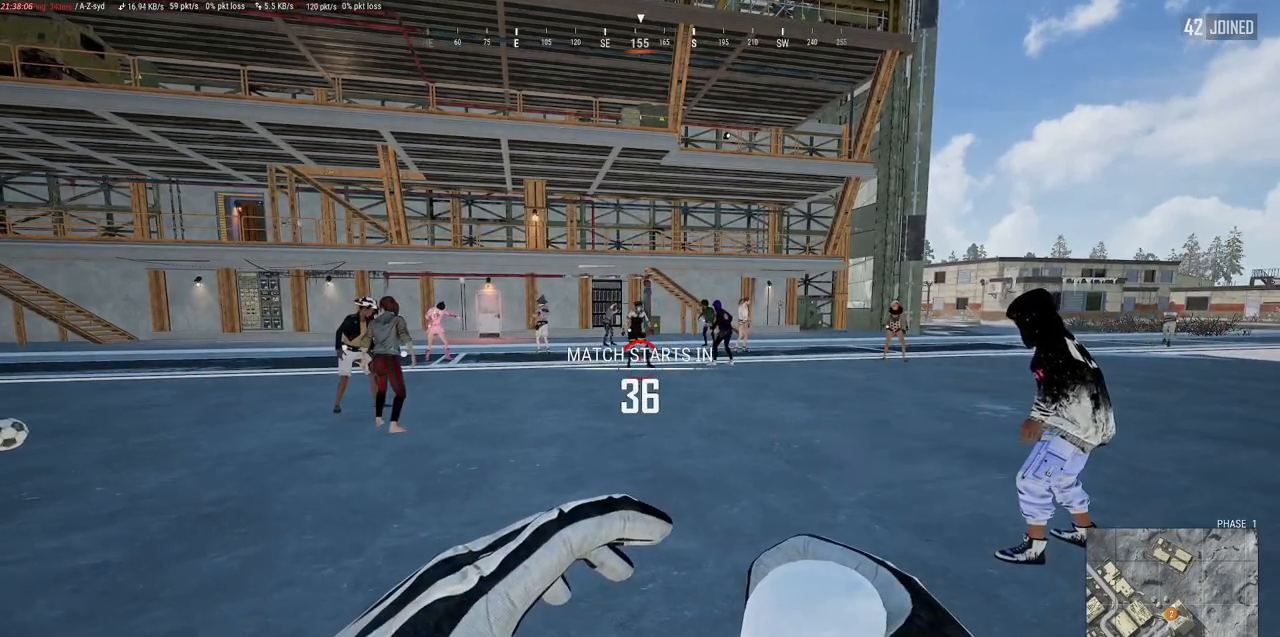
{"keys": [], "mouse": [], "events": []}
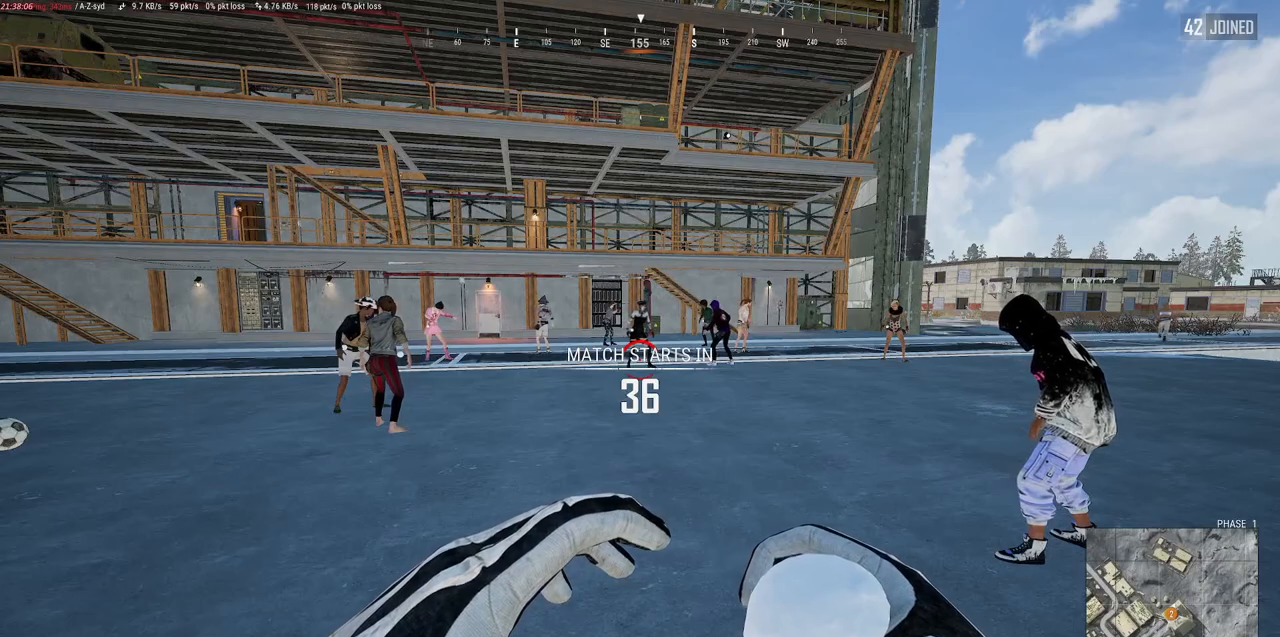
{"keys": [], "mouse": [], "events": []}
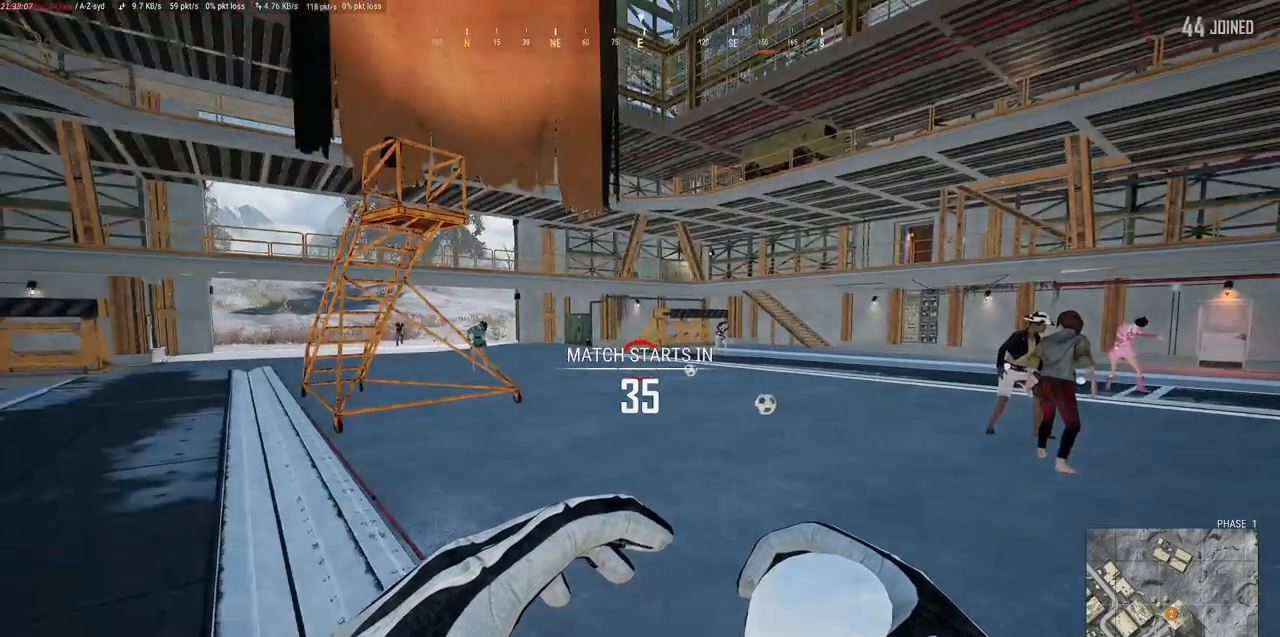
{"keys": [], "mouse": [], "events": []}
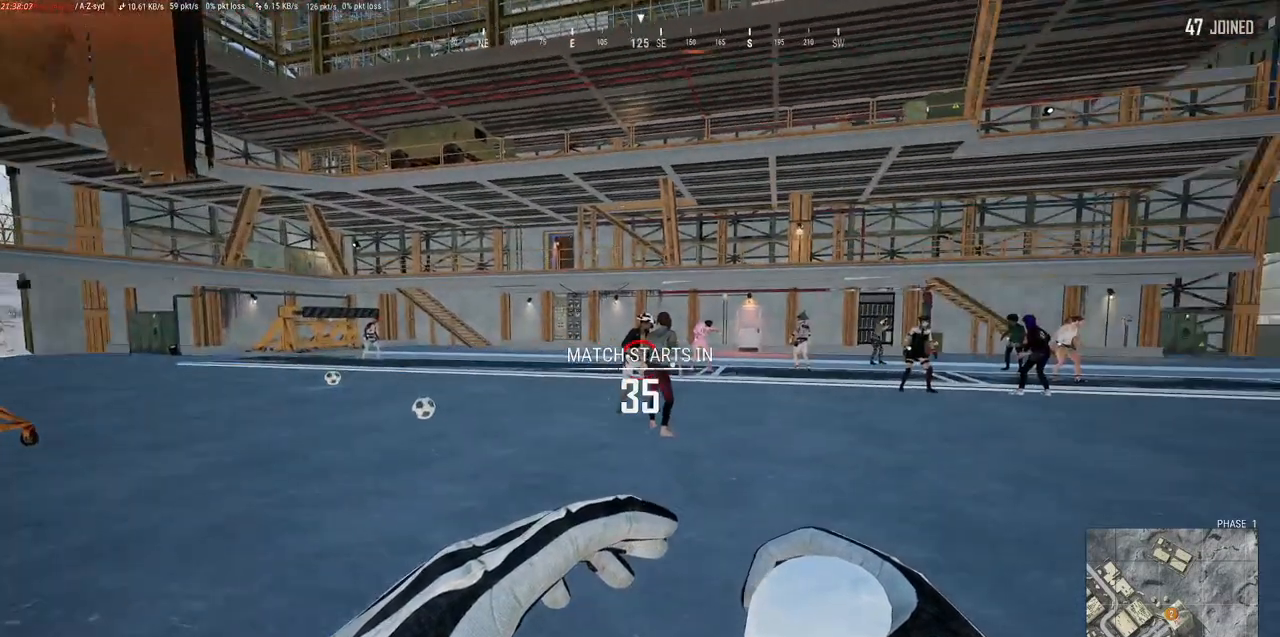
{"keys": [], "mouse": [], "events": []}
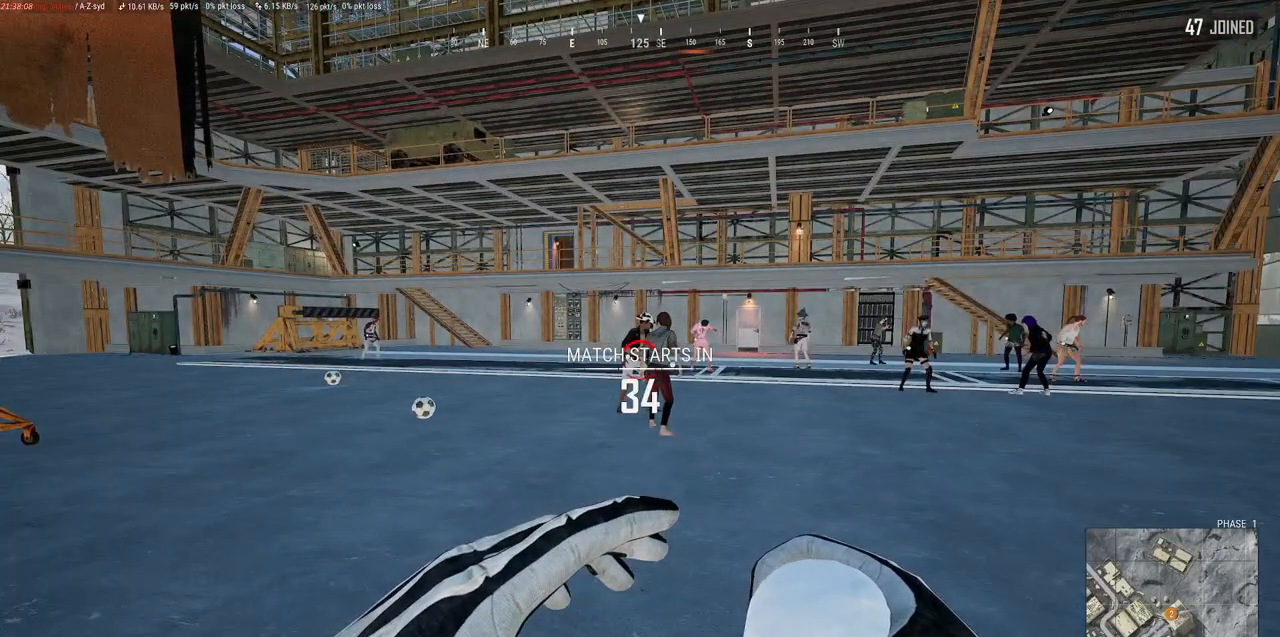
{"keys": [], "mouse": [], "events": []}
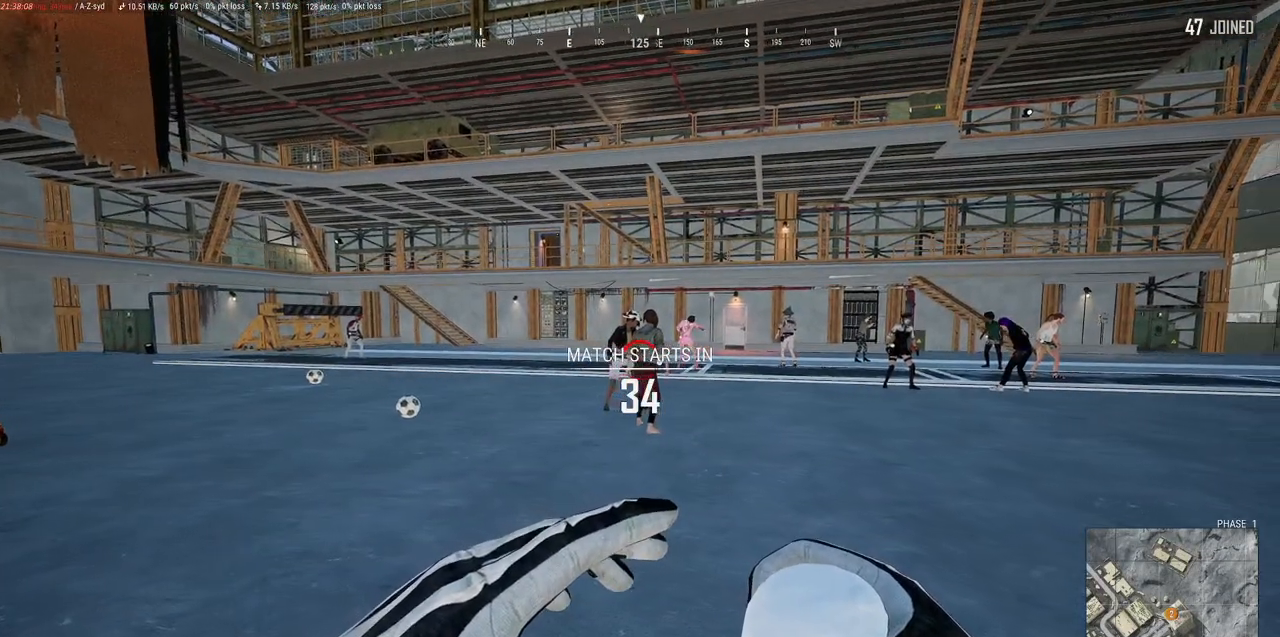
{"keys": [], "mouse": ["left"], "events": [[417, "mouse_left", "down"]]}